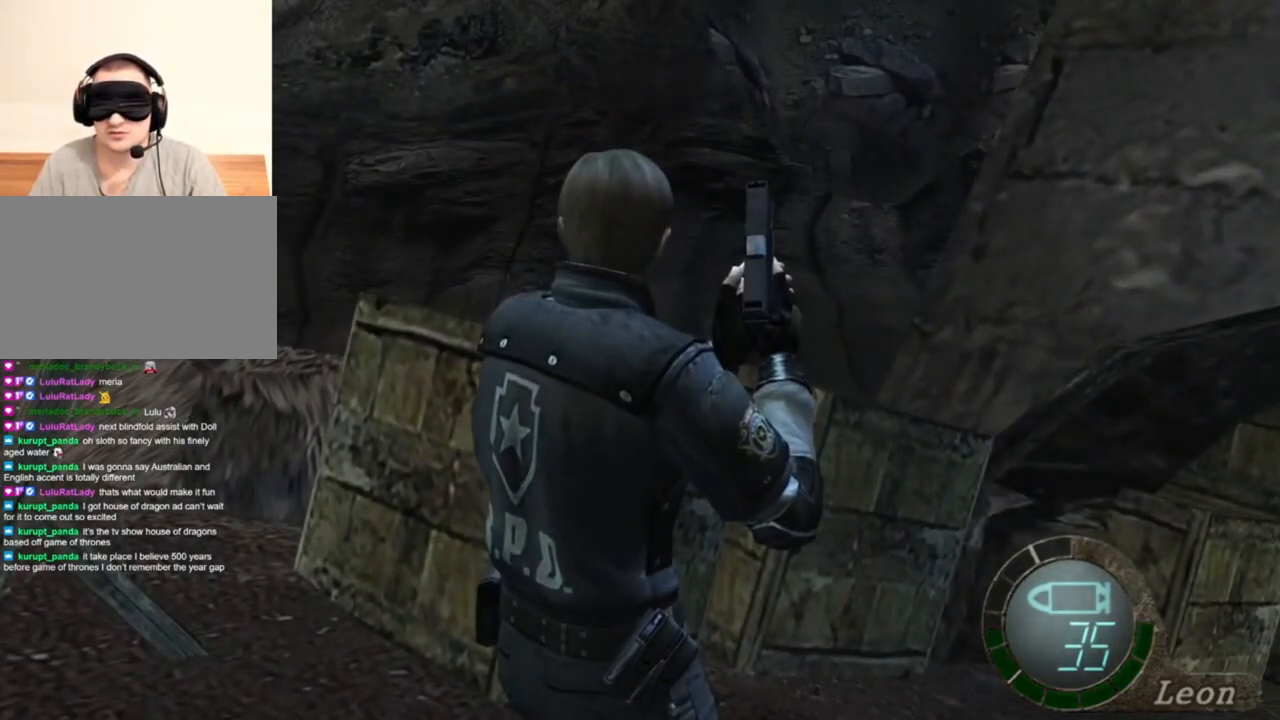
Gameplay with keyboard and mouse; each line is a JSON object with the keys and mouse buttons held at the frame after it. "events" lists presses ("down") and releases ("up") of "1", "2", "3", "4", "5", "a", "alt", "b", "c", "ctrl", "d", "e", "f", "g", "q", "r", "s", "shift", "space", "t", "tab", "tilde", "v", "w", "x", "z", "mouse_left", "mouse_wheel", "mouse_right", "mouse_mb4" and "mouse_mb5" between this image and that frame as [ms after this image, input, new state], when the widget could be followed in between. "mouse_left", "mouse_wheel", "mouse_right", "mouse_mb4", "mouse_mb5" = the "left", "wheel", "right", "mb4", "mb5" buttons of the "mouse" list. No other keys are recorded. "wheel" means that the mouse wheel is clicked or scrolled. Mouse movement is not recorded.
{"keys": [], "mouse": [], "events": []}
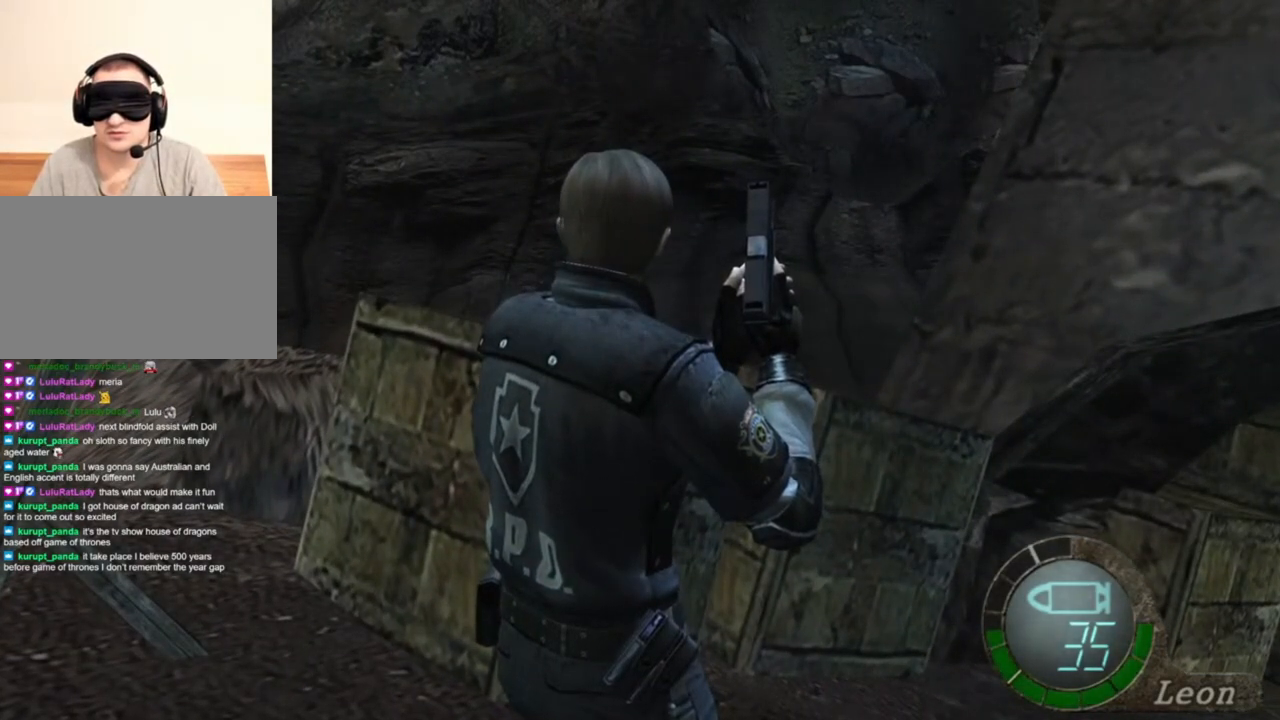
{"keys": [], "mouse": [], "events": []}
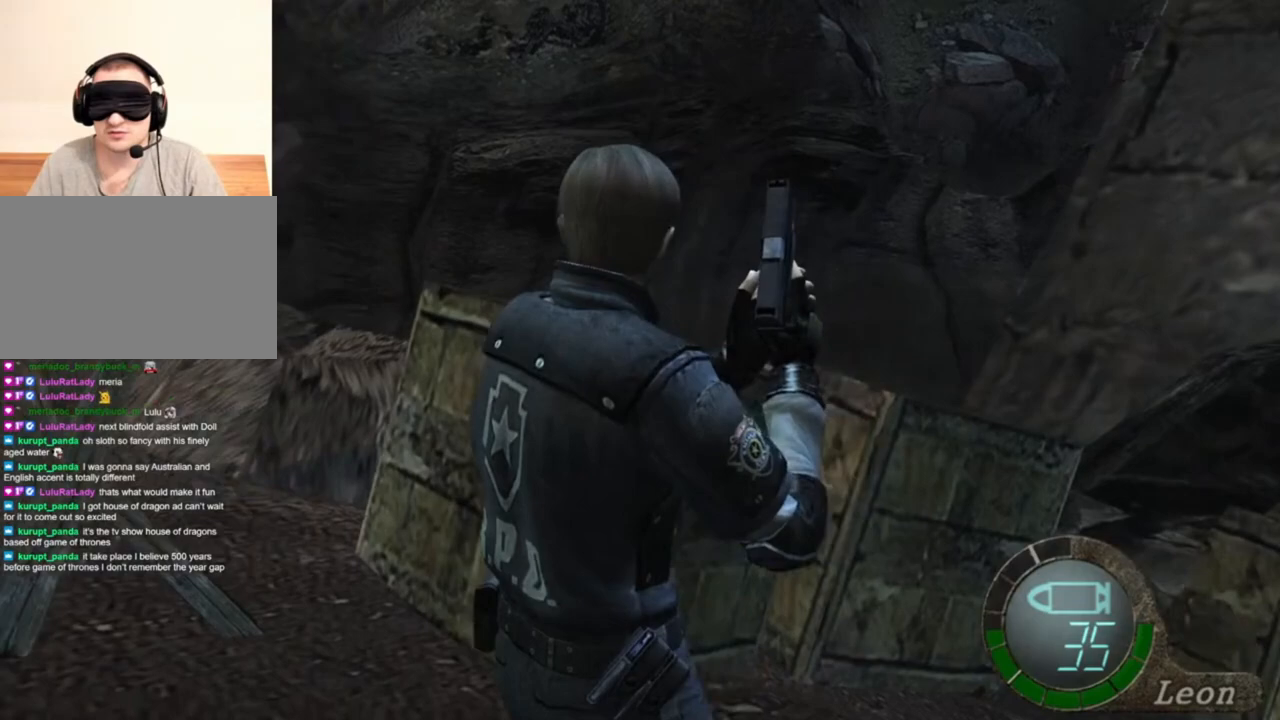
{"keys": [], "mouse": [], "events": [[183, "mouse_right", "down"], [383, "mouse_right", "up"]]}
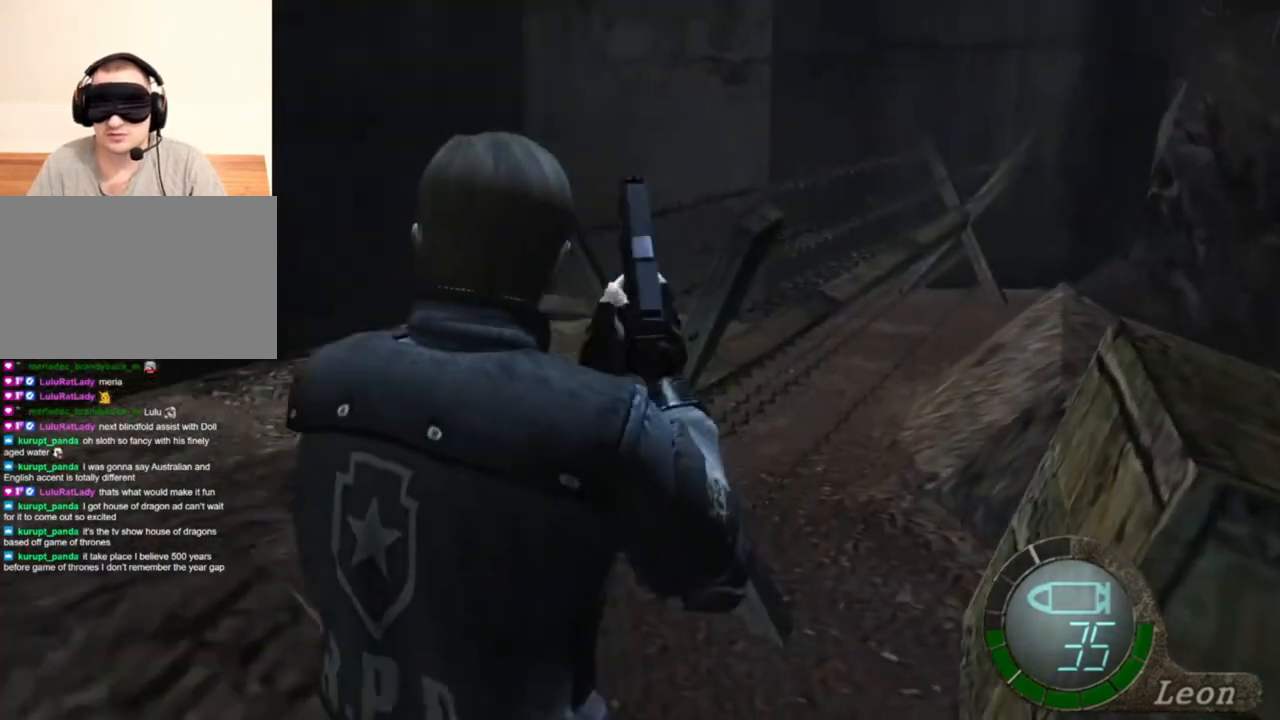
{"keys": ["w"], "mouse": [], "events": [[50, "w", "down"], [117, "e", "down"], [217, "e", "up"], [250, "e", "down"], [350, "e", "up"], [383, "e", "down"], [483, "e", "up"]]}
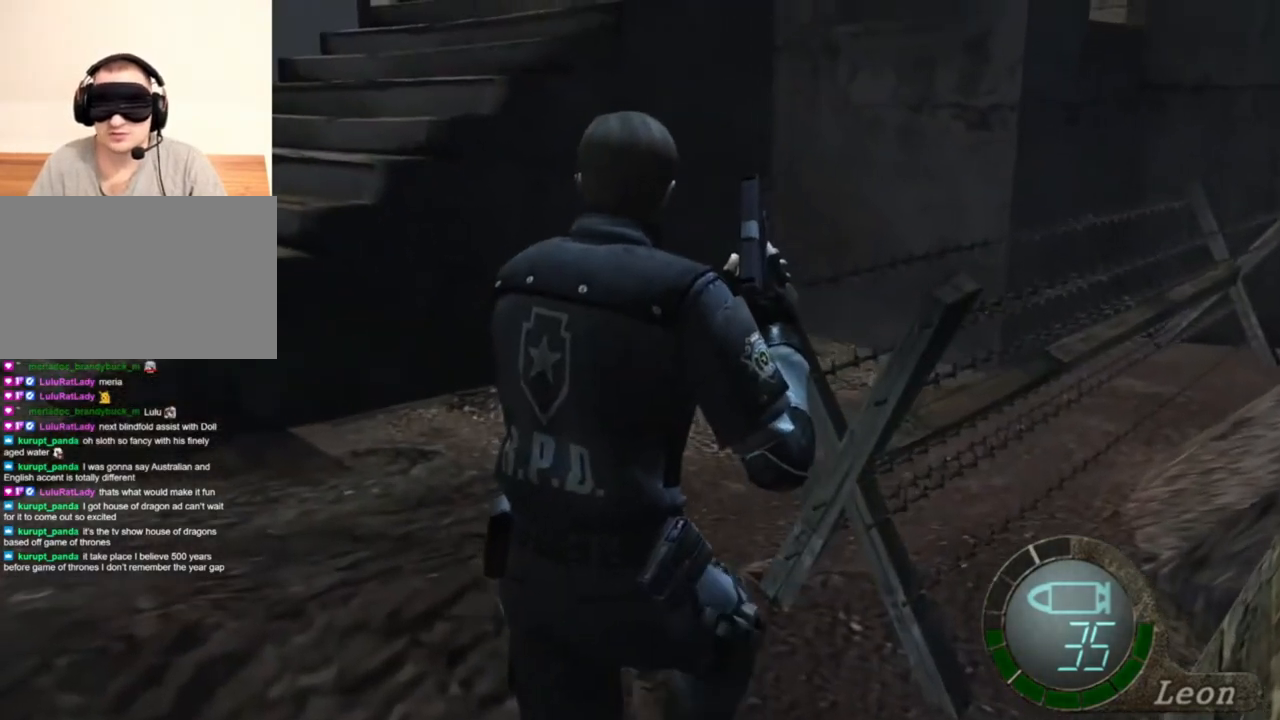
{"keys": [], "mouse": [], "events": [[50, "e", "down"], [83, "w", "up"], [150, "e", "up"]]}
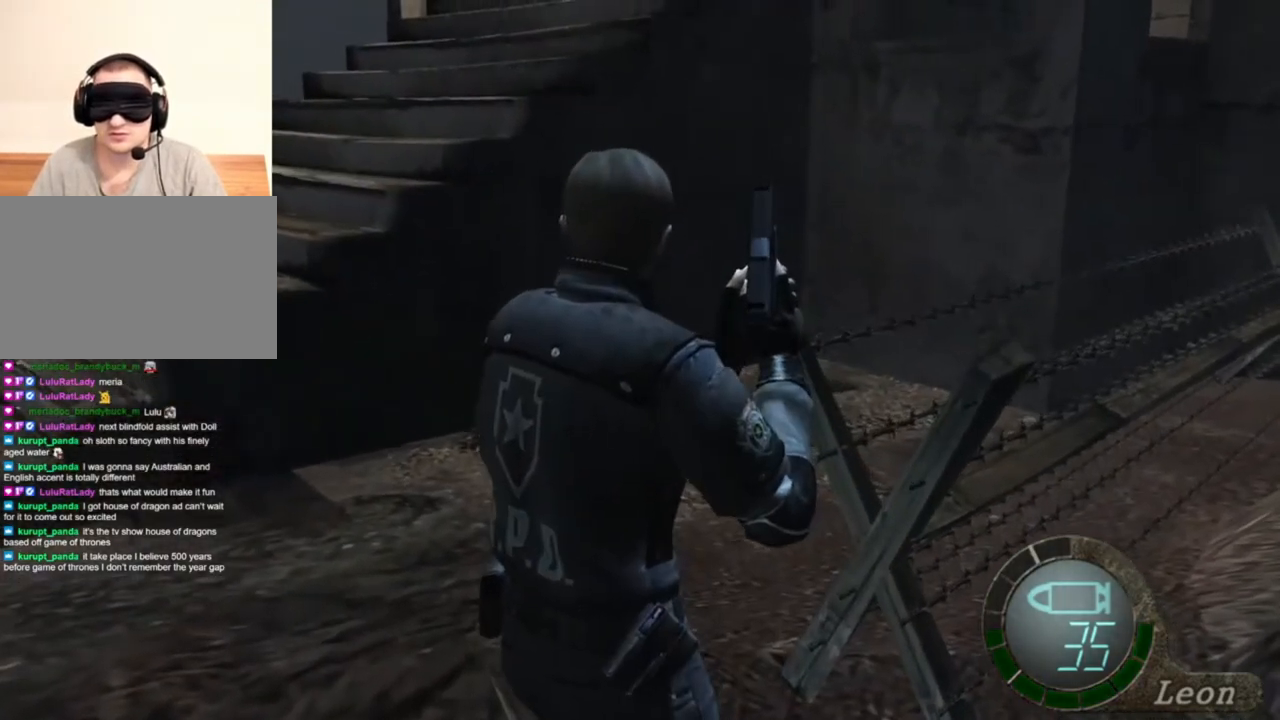
{"keys": [], "mouse": [], "events": []}
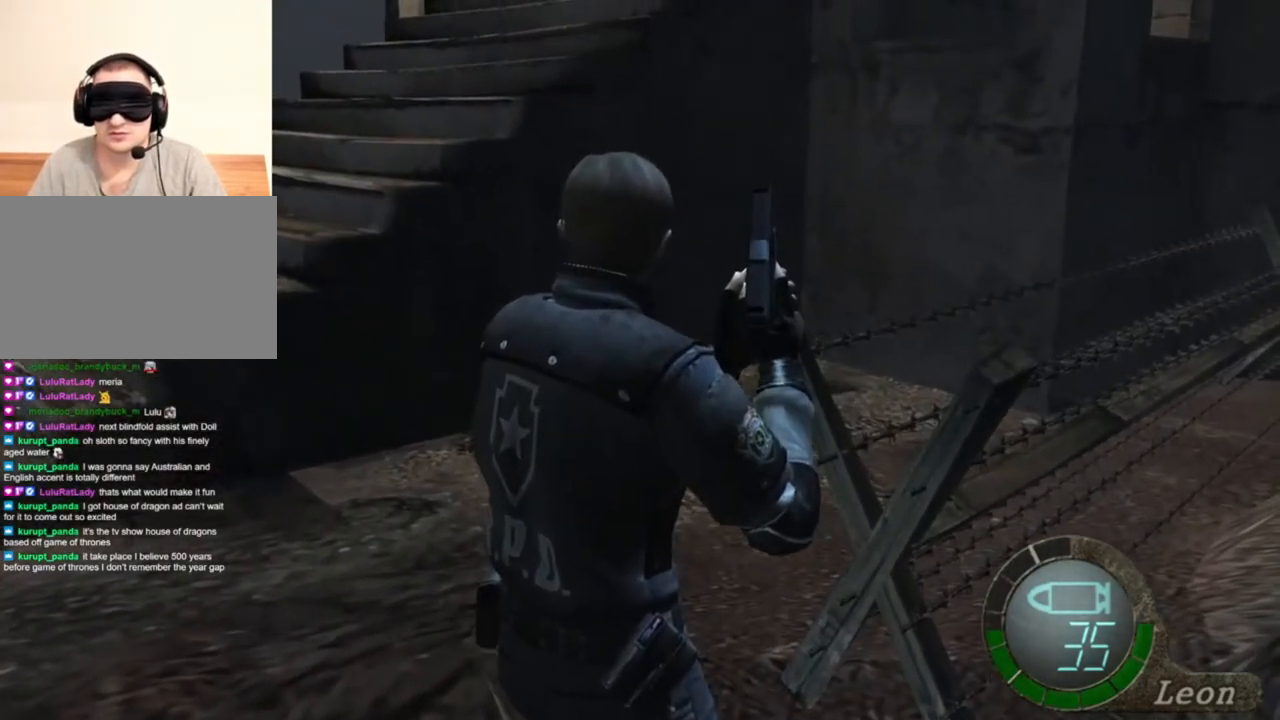
{"keys": [], "mouse": [], "events": []}
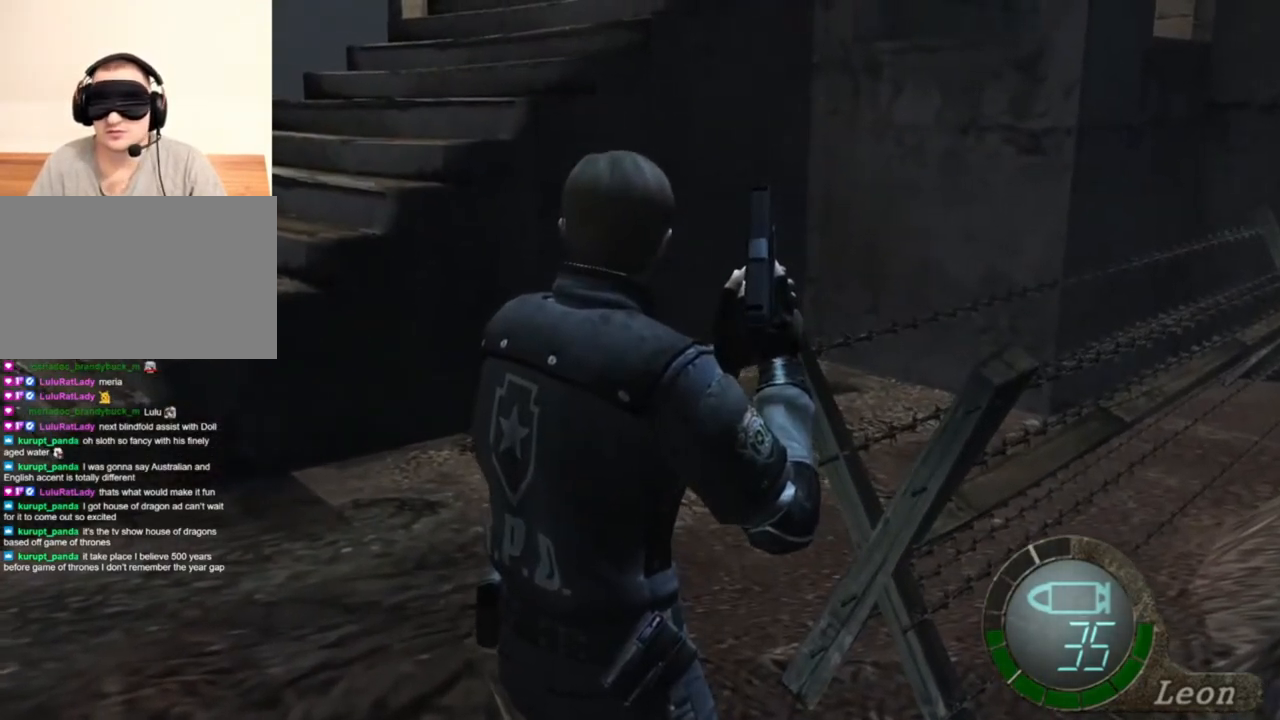
{"keys": [], "mouse": [], "events": []}
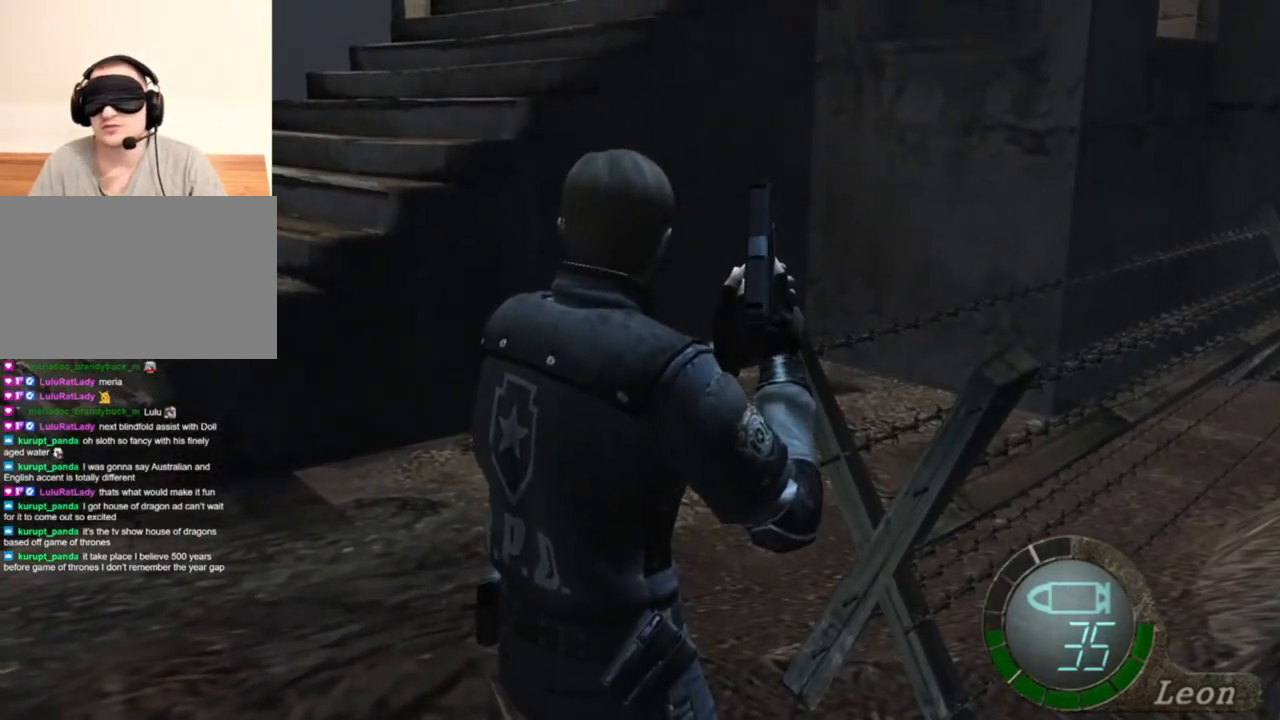
{"keys": [], "mouse": [], "events": []}
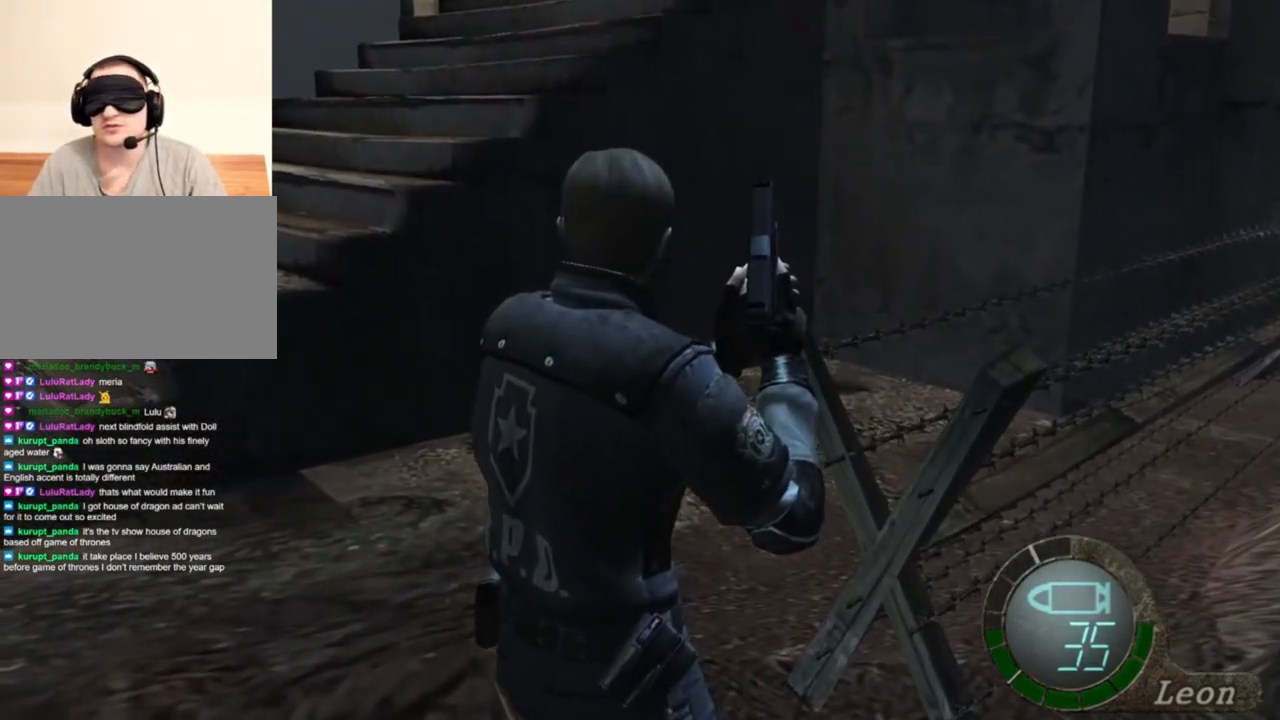
{"keys": [], "mouse": [], "events": [[317, "mouse_right", "down"], [417, "mouse_right", "up"]]}
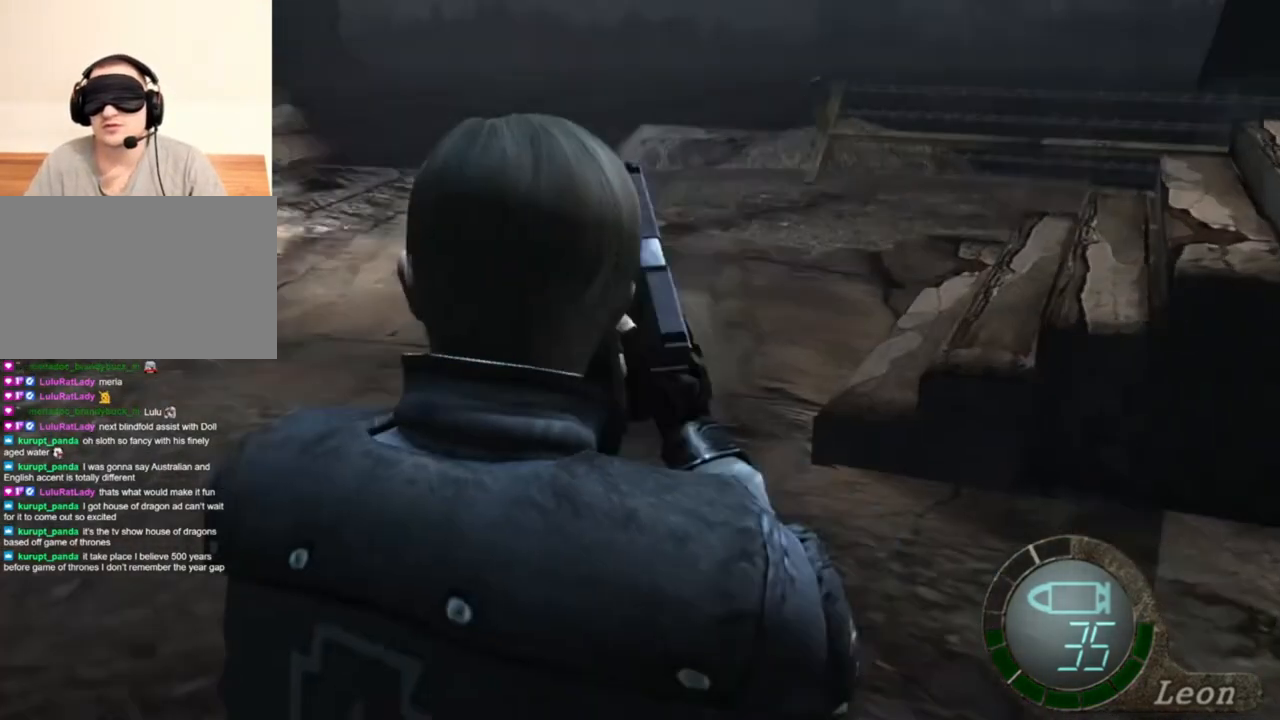
{"keys": [], "mouse": [], "events": []}
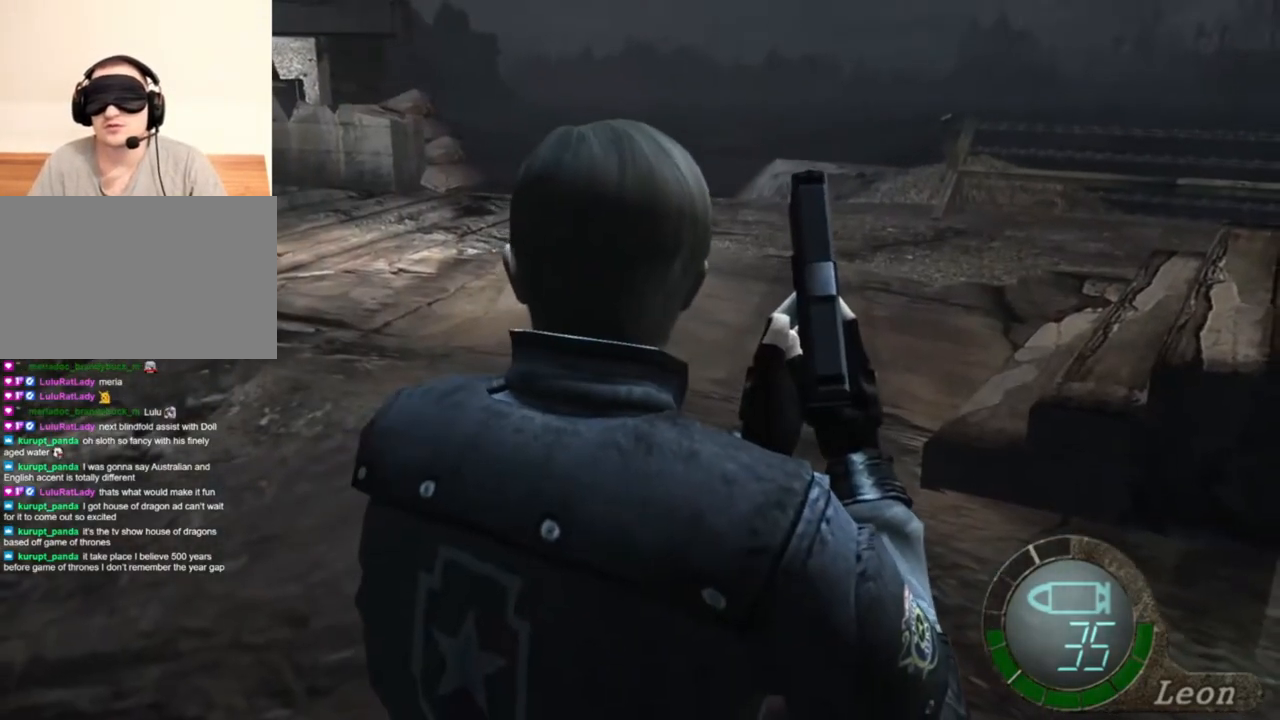
{"keys": [], "mouse": [], "events": []}
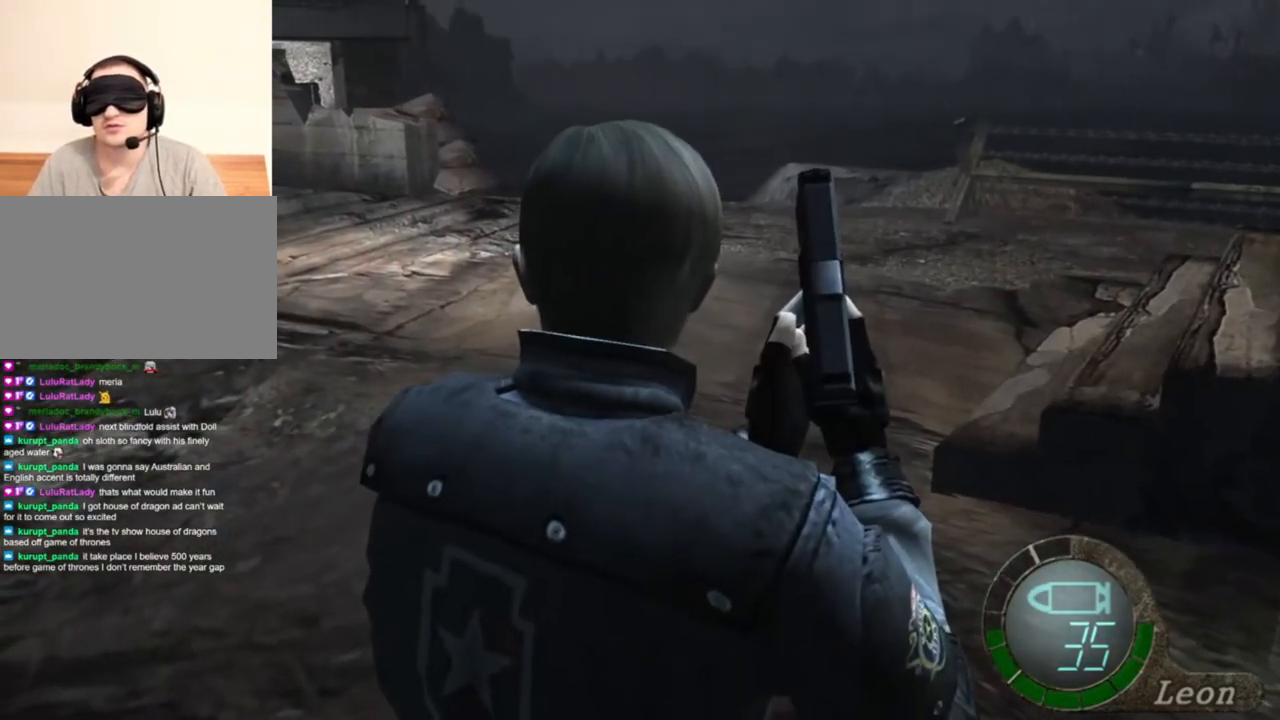
{"keys": [], "mouse": [], "events": []}
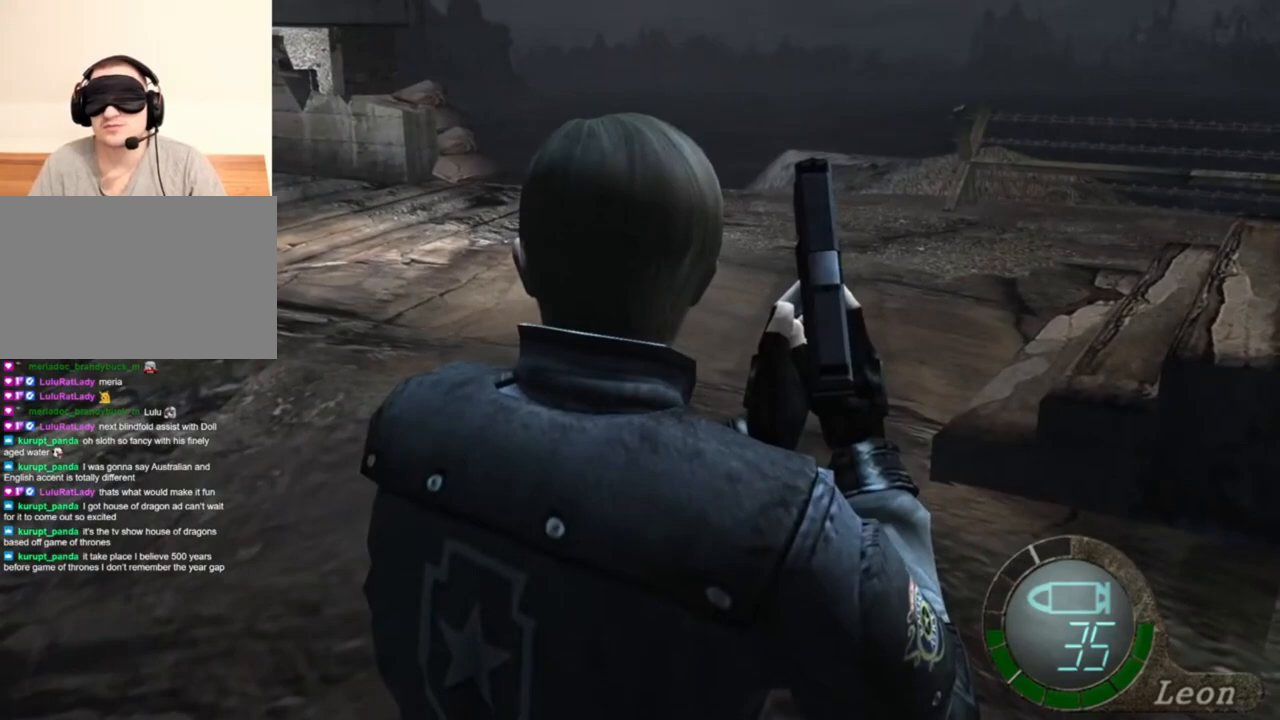
{"keys": [], "mouse": [], "events": []}
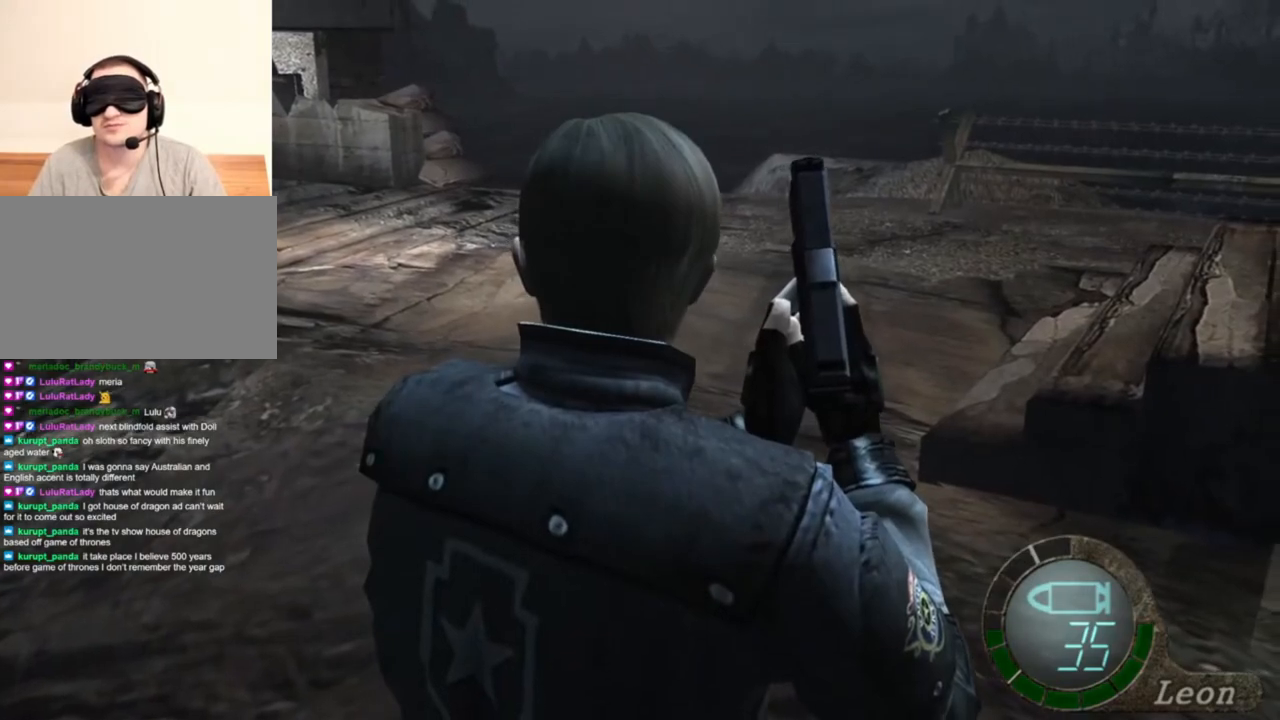
{"keys": [], "mouse": [], "events": []}
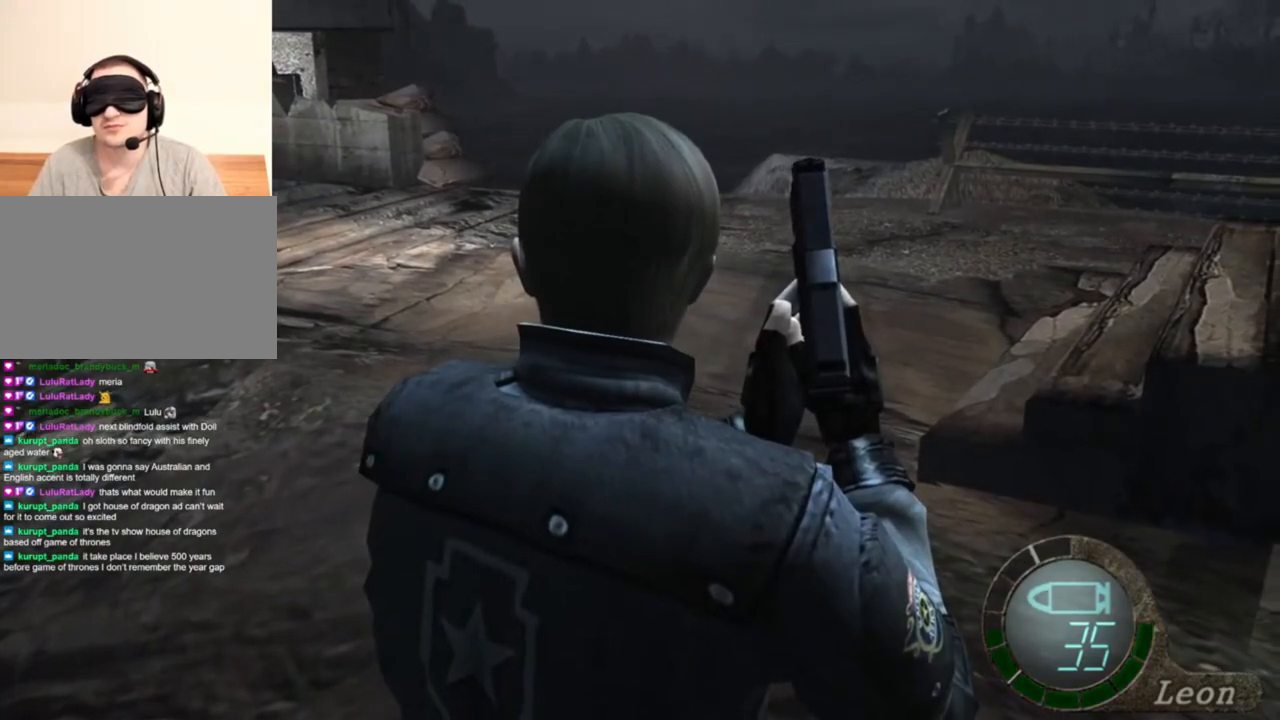
{"keys": [], "mouse": [], "events": []}
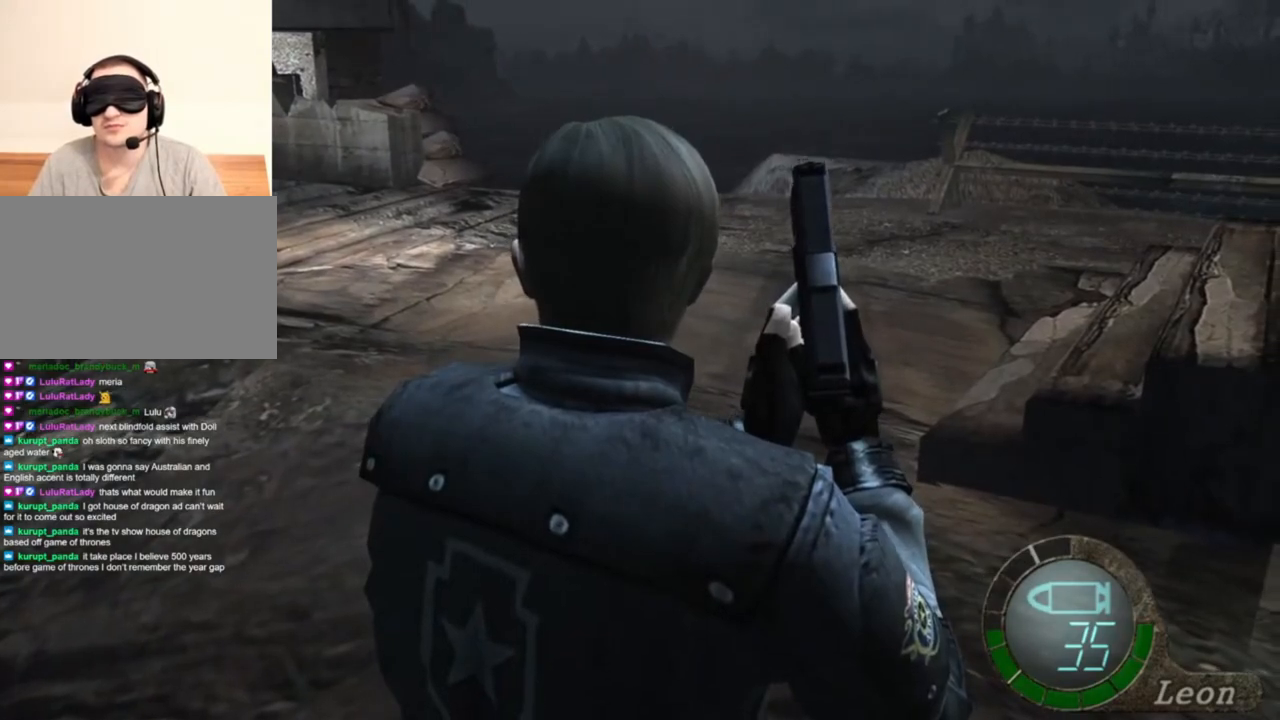
{"keys": [], "mouse": [], "events": []}
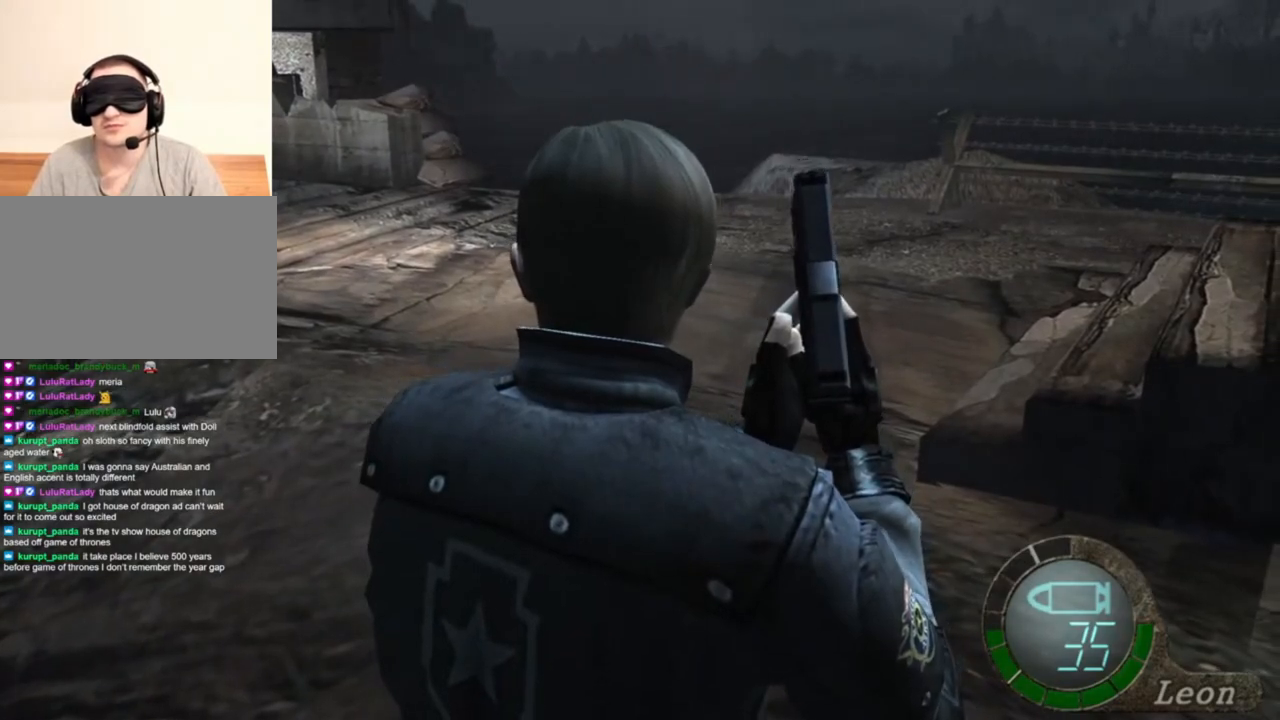
{"keys": [], "mouse": [], "events": []}
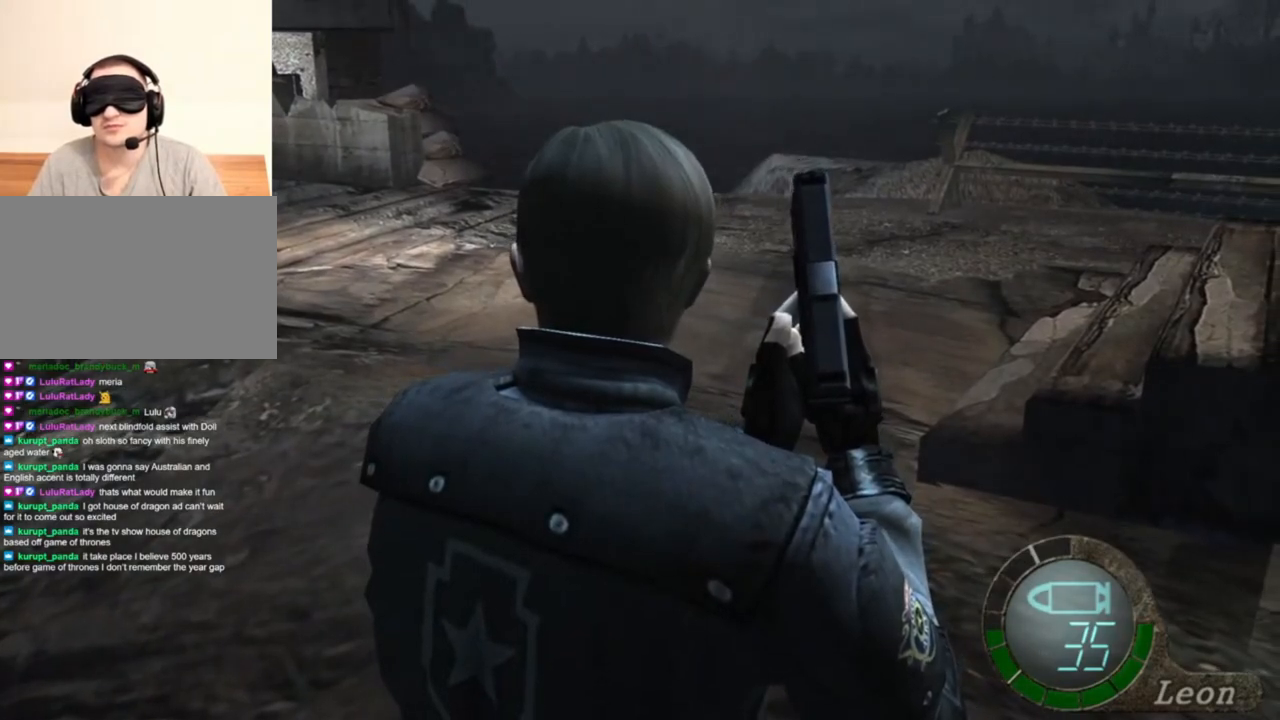
{"keys": [], "mouse": [], "events": []}
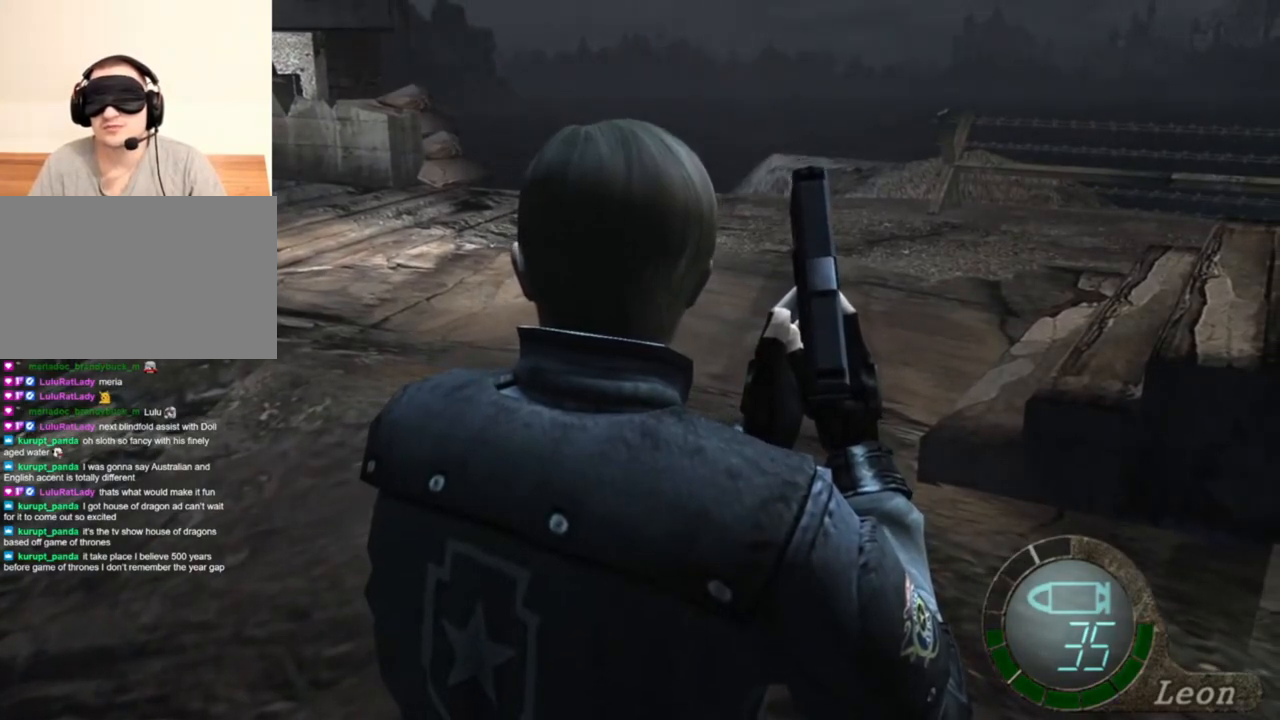
{"keys": [], "mouse": [], "events": []}
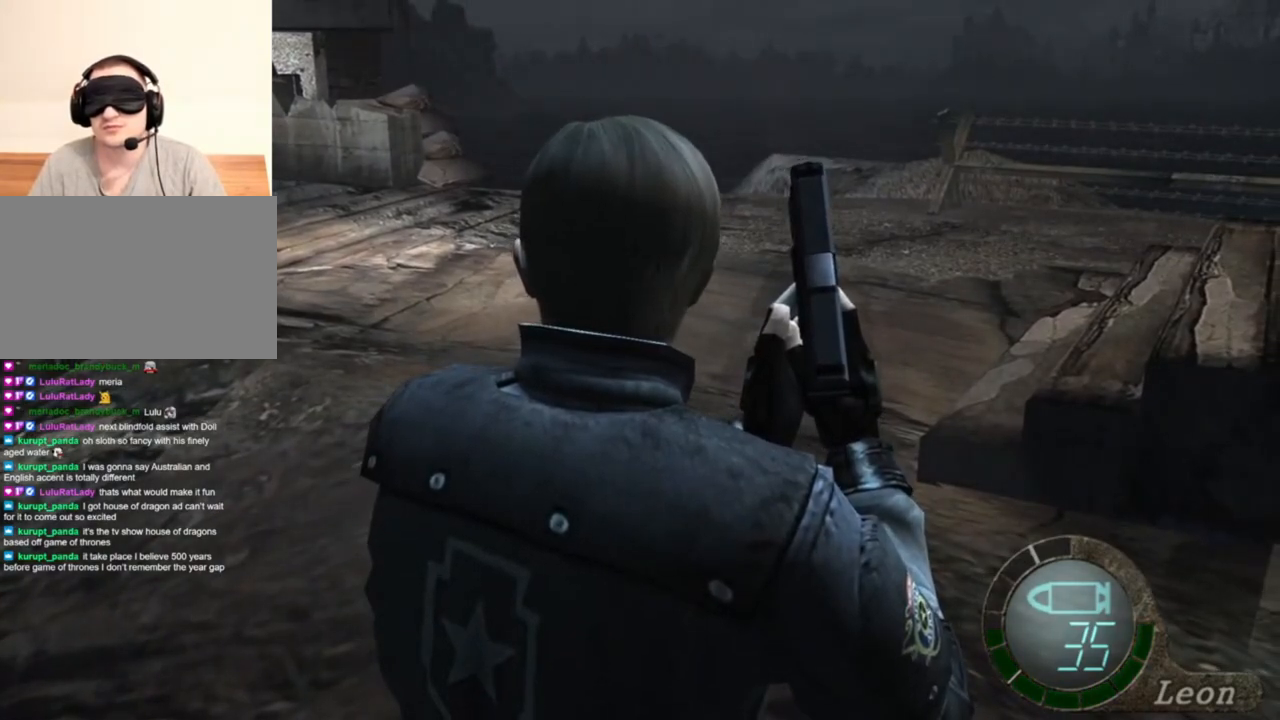
{"keys": ["w"], "mouse": [], "events": [[317, "w", "down"]]}
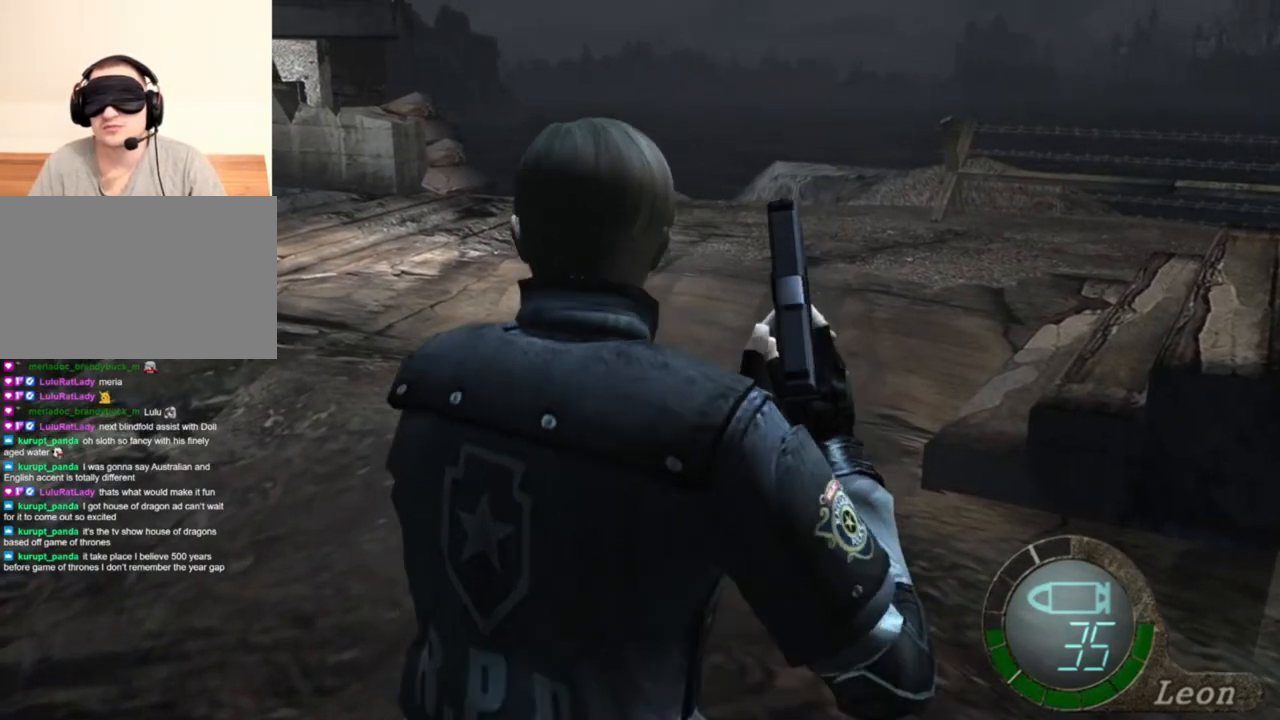
{"keys": ["w"], "mouse": [], "events": []}
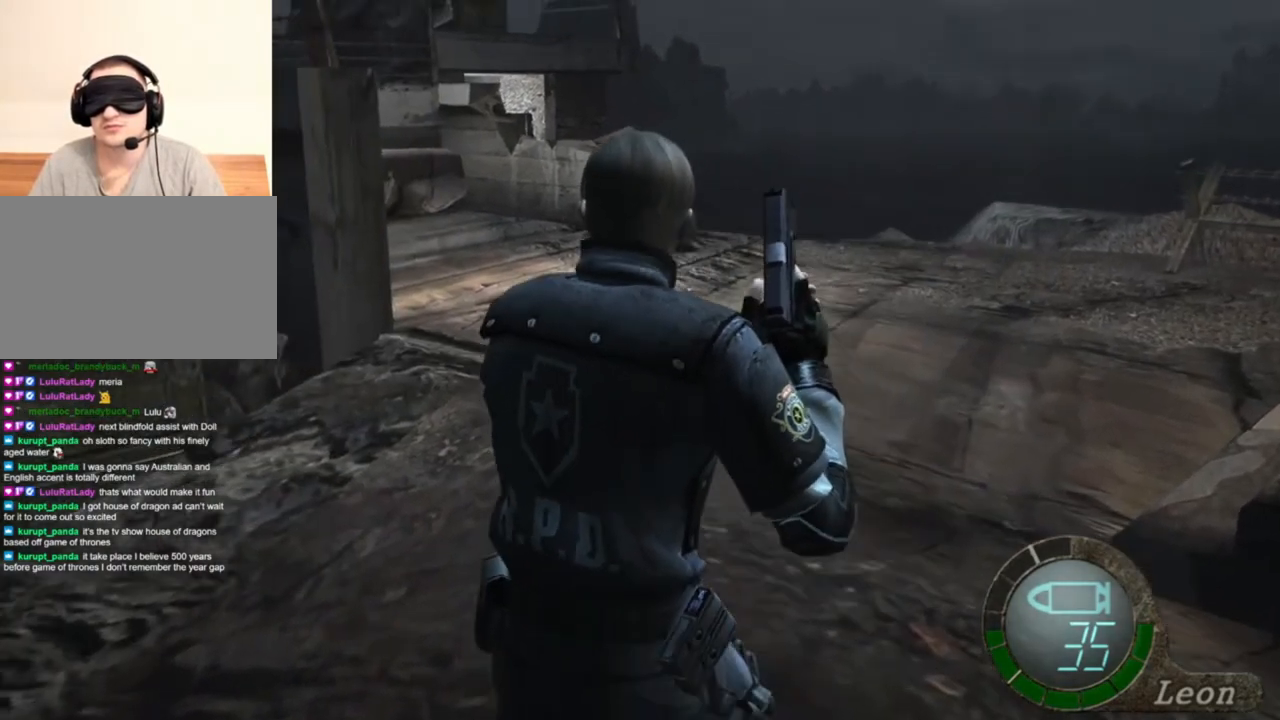
{"keys": ["w"], "mouse": [], "events": []}
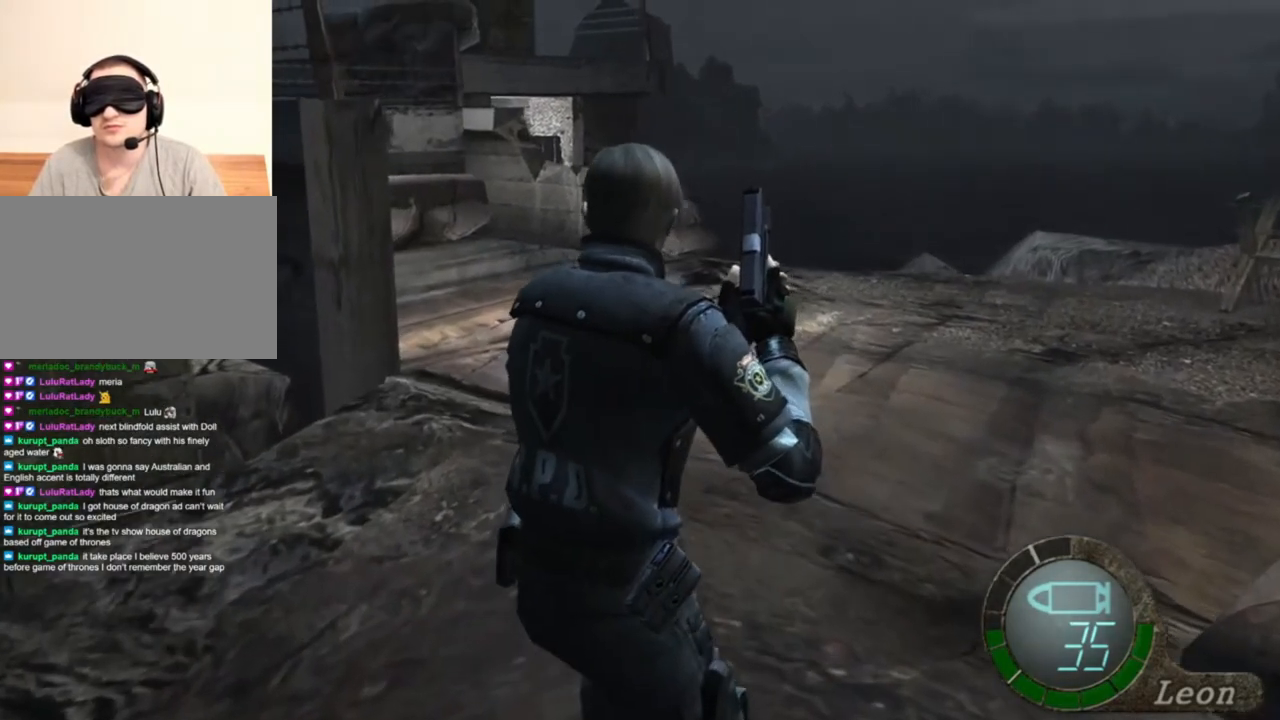
{"keys": ["w"], "mouse": [], "events": []}
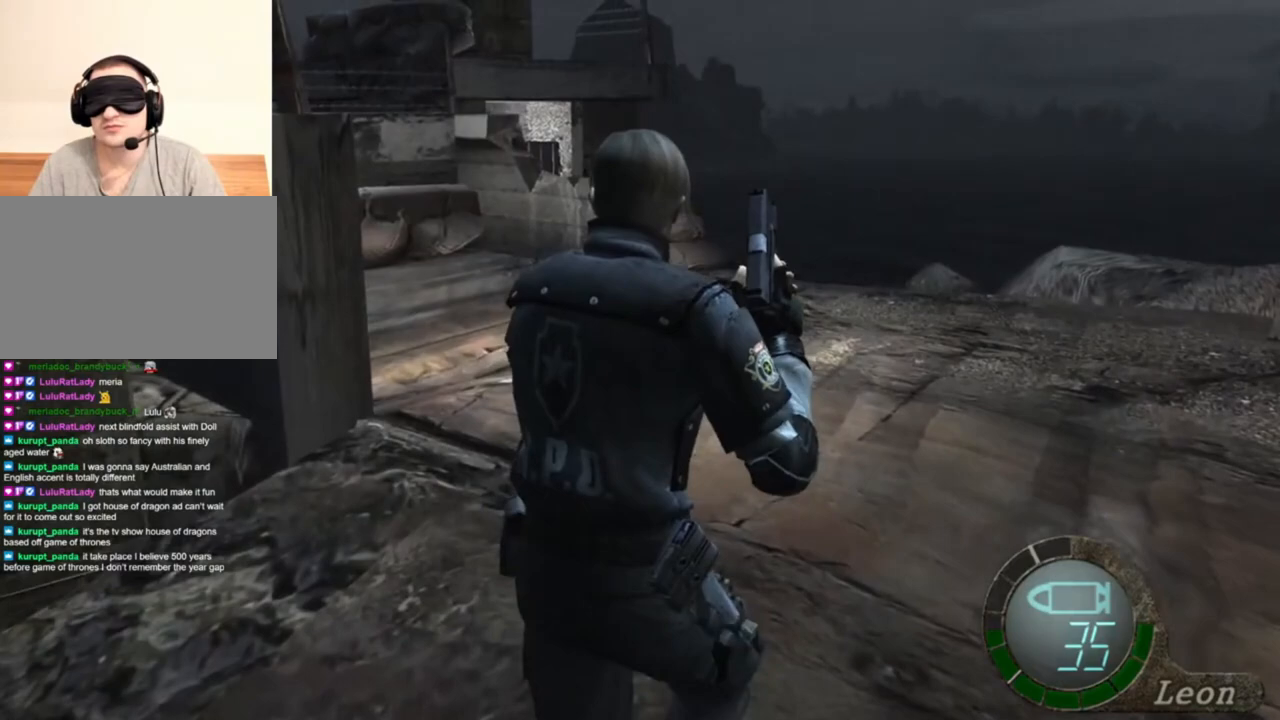
{"keys": [], "mouse": [], "events": [[383, "w", "up"]]}